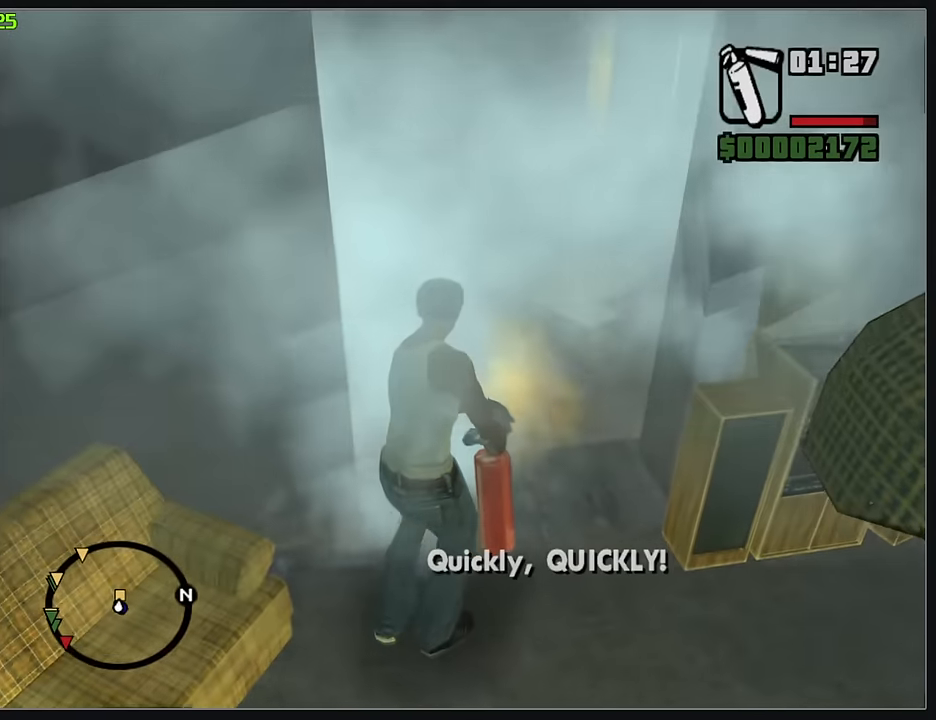
Gameplay with keyboard and mouse; each line is a JSON object with the keys and mouse buttons held at the frame after it. "events" lists presses ("down") and releases ("up") of "d", "w", "mouse_left", "mouse_wheel" and "mouse_right" between this image and that frame as [ms after this image, input, new state], when the widget could be followed in between. "mouse_left", "mouse_wheel", "mouse_right" = the "left", "wheel", "right" buttons of the "mouse" list. No other keys are recorded. "wheel" means that the mouse wheel is clicked or scrolled. Mouse movement is not recorded.
{"keys": ["w"], "mouse": [], "events": []}
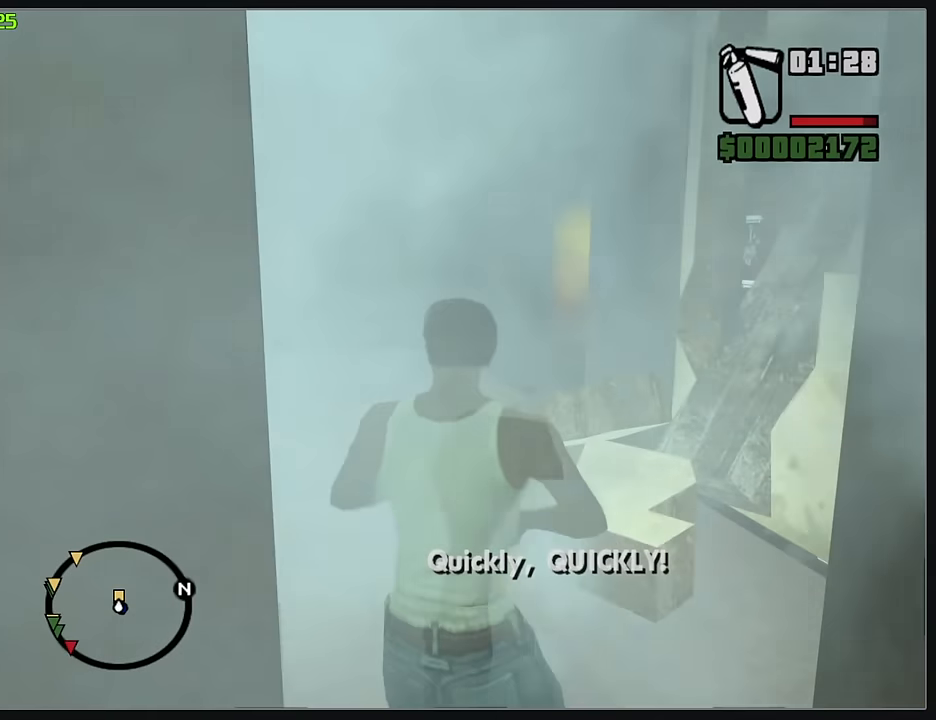
{"keys": ["w"], "mouse": [], "events": []}
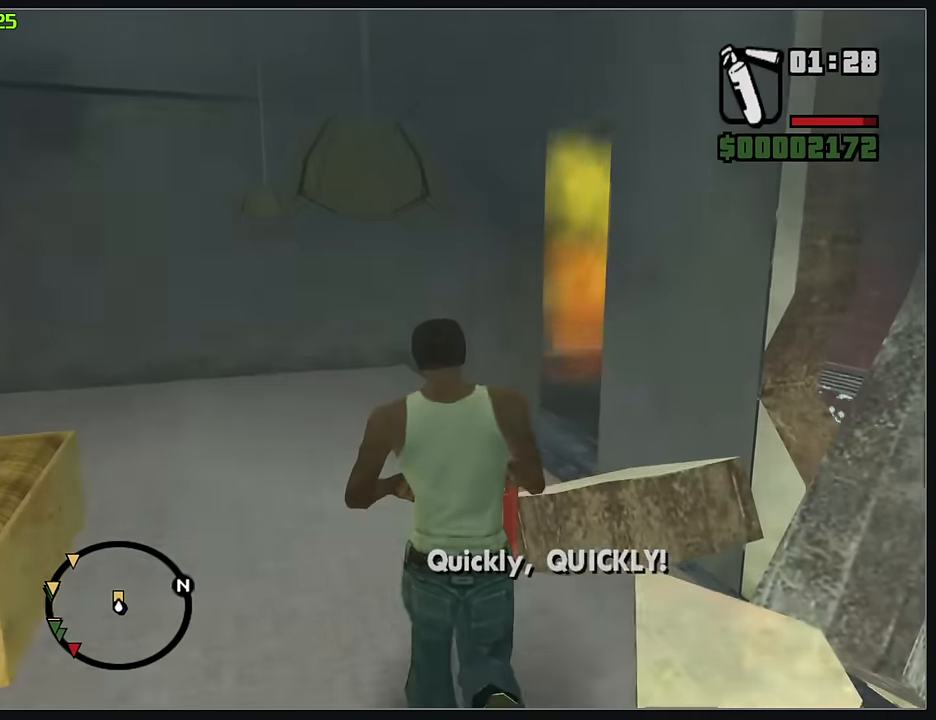
{"keys": ["w"], "mouse": [], "events": []}
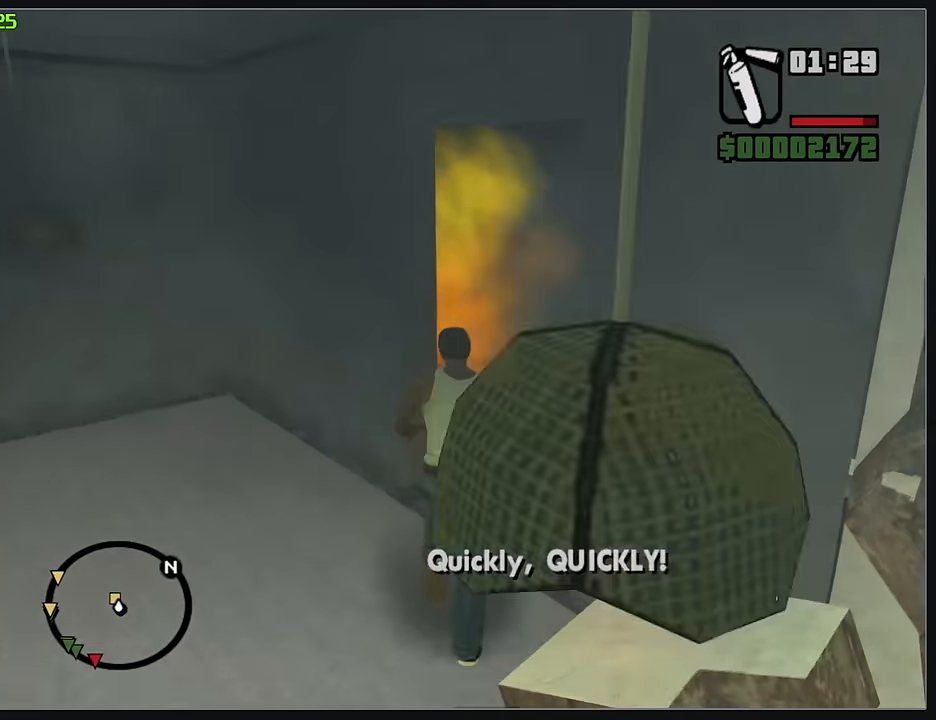
{"keys": ["d", "w"], "mouse": ["left", "right"], "events": [[33, "mouse_left", "down"], [50, "mouse_right", "down"], [83, "d", "down"], [83, "w", "up"], [117, "w", "down"]]}
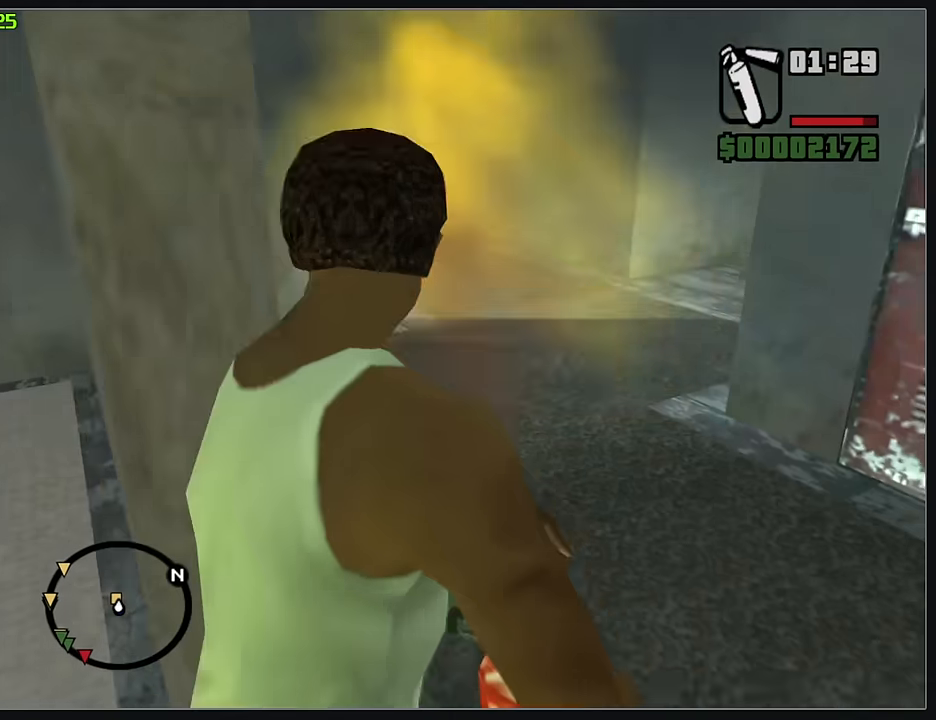
{"keys": ["d", "w"], "mouse": ["left", "right"], "events": []}
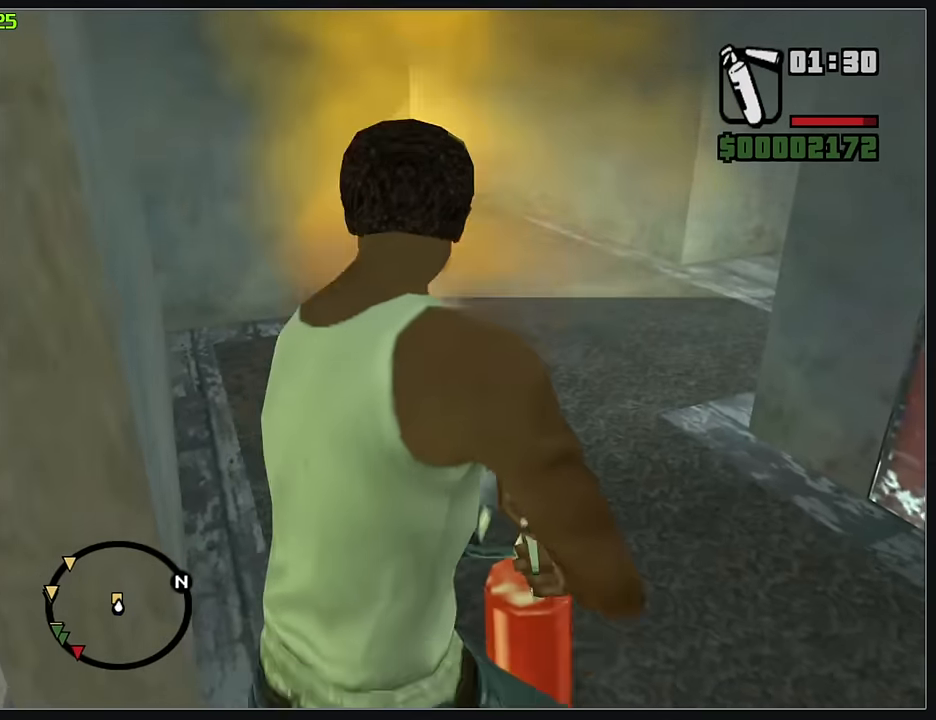
{"keys": [], "mouse": ["left", "right"], "events": [[400, "w", "up"], [433, "d", "up"]]}
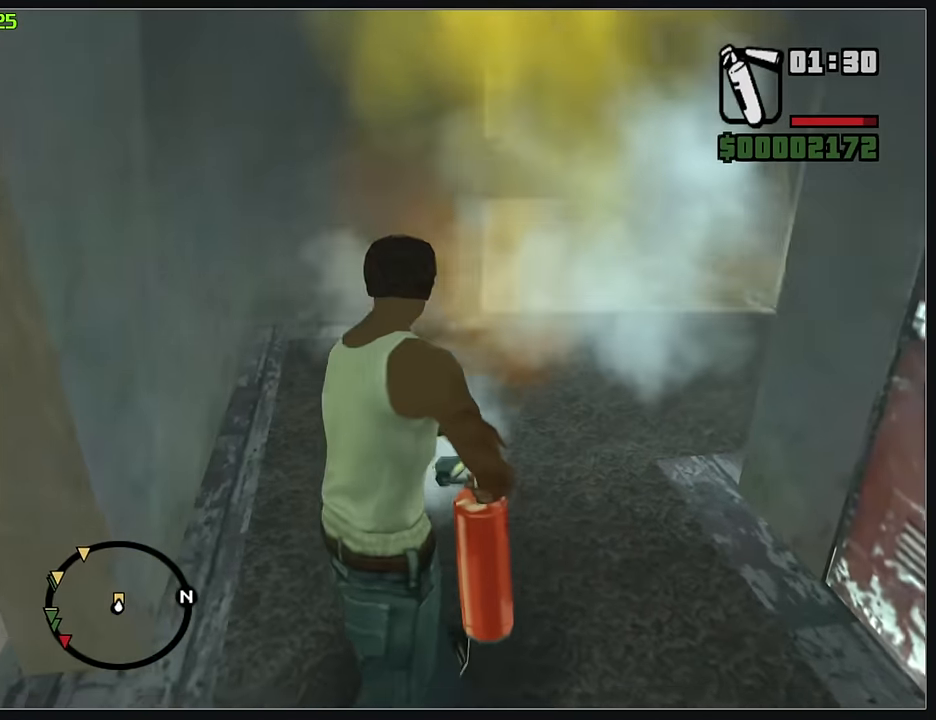
{"keys": ["d", "w"], "mouse": ["left", "right"], "events": [[100, "d", "down"], [117, "w", "down"]]}
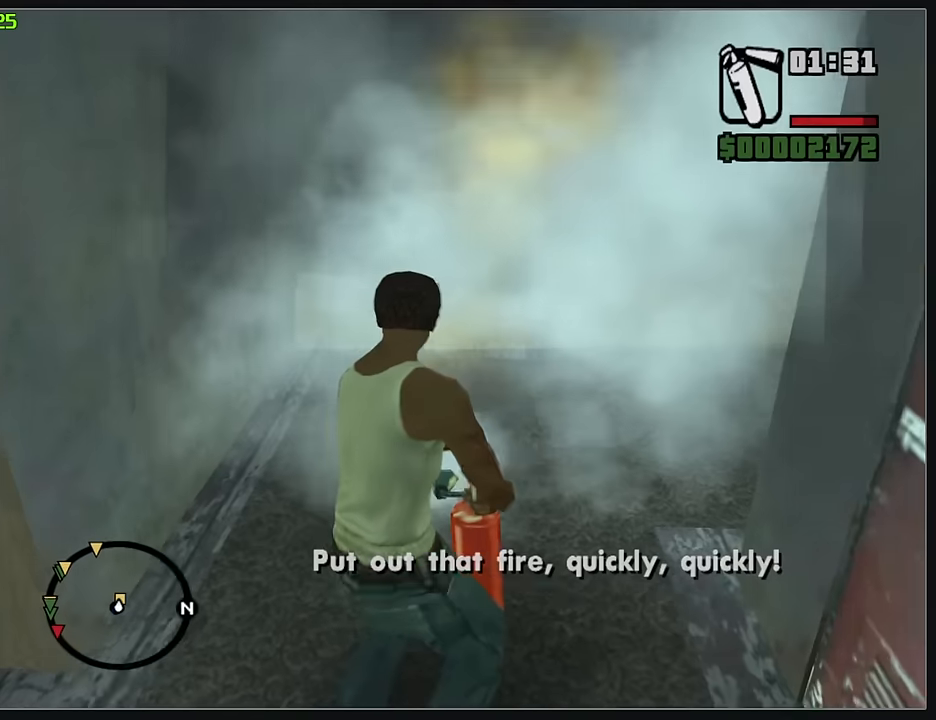
{"keys": ["w"], "mouse": [], "events": [[134, "mouse_left", "up"], [150, "mouse_right", "up"], [200, "d", "up"]]}
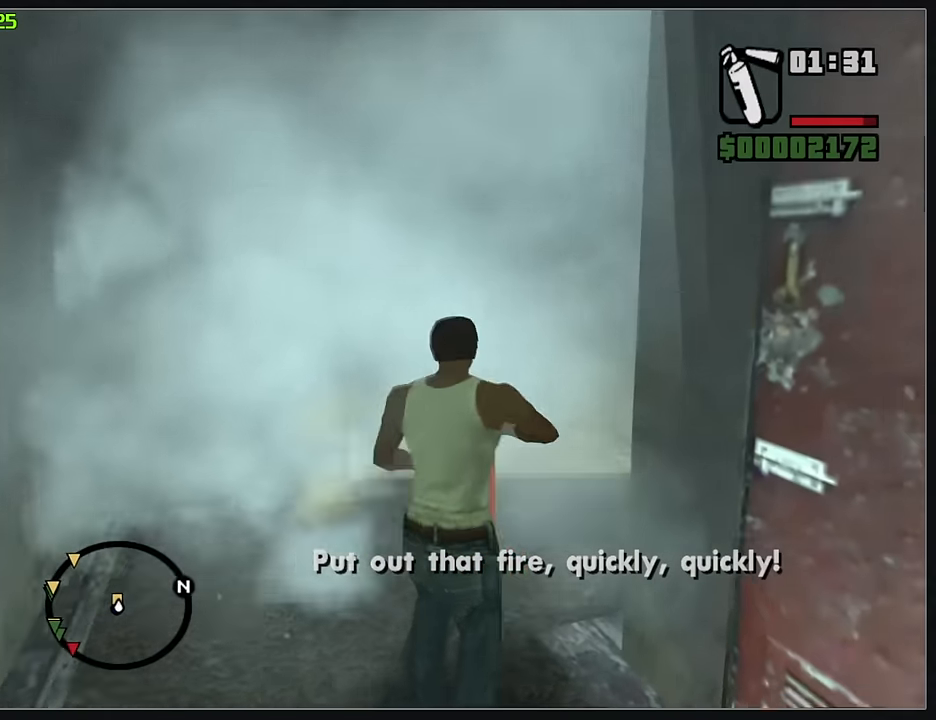
{"keys": ["w"], "mouse": [], "events": []}
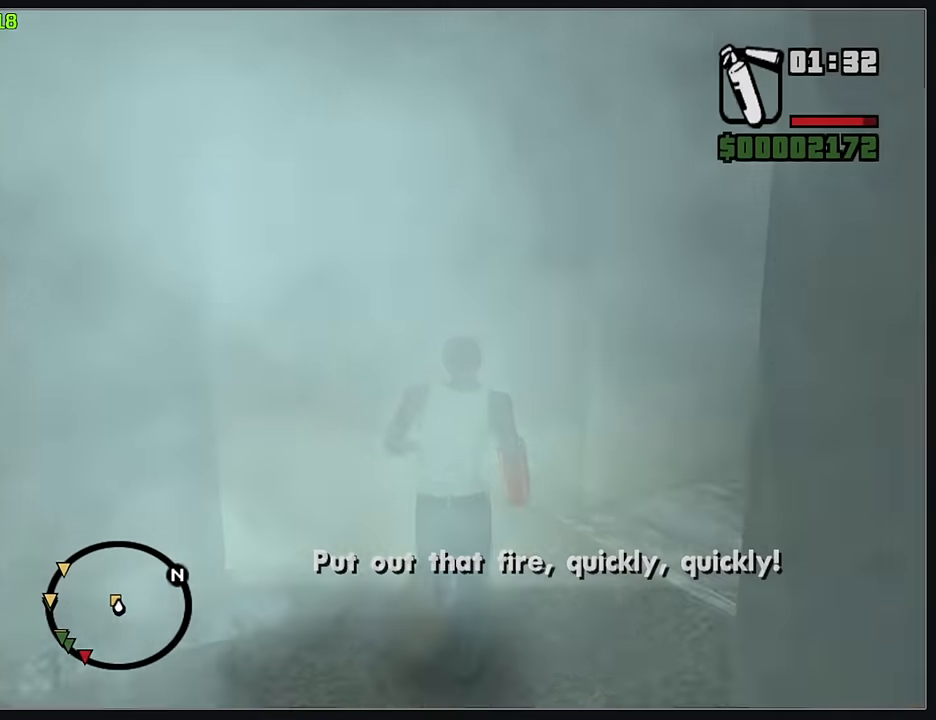
{"keys": ["w"], "mouse": ["wheel"], "events": [[250, "mouse_wheel", "down"]]}
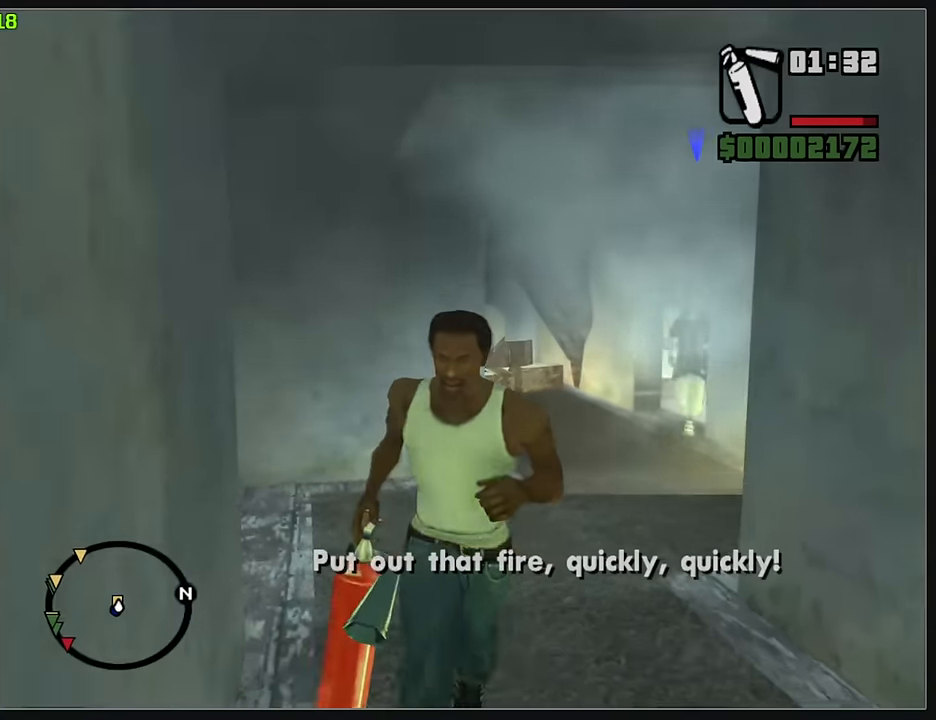
{"keys": ["w"], "mouse": ["wheel"], "events": []}
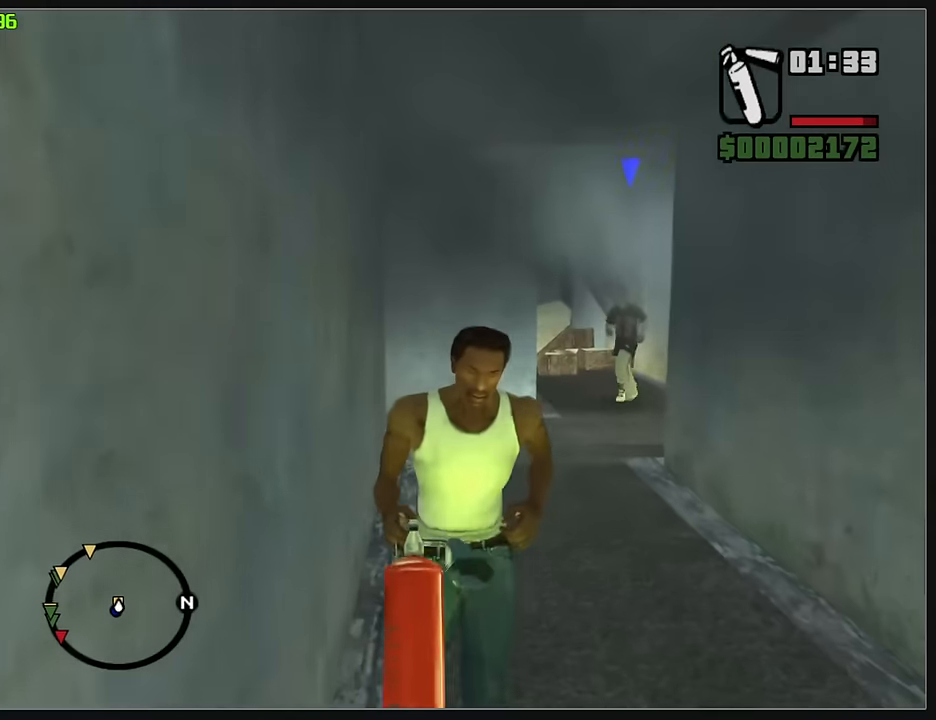
{"keys": ["w"], "mouse": [], "events": [[234, "mouse_wheel", "up"]]}
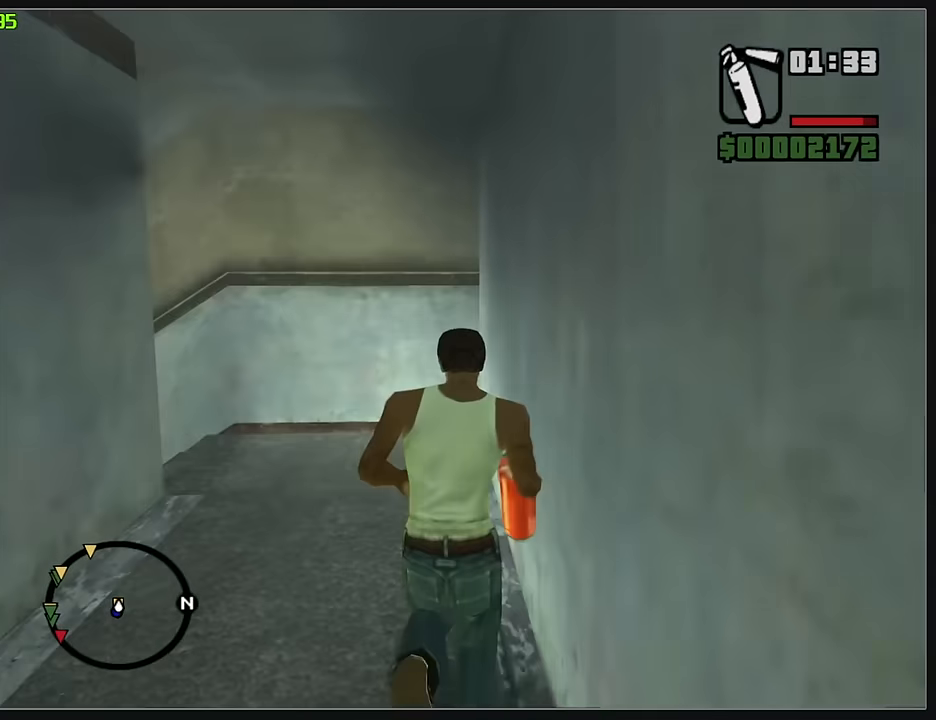
{"keys": ["w"], "mouse": [], "events": []}
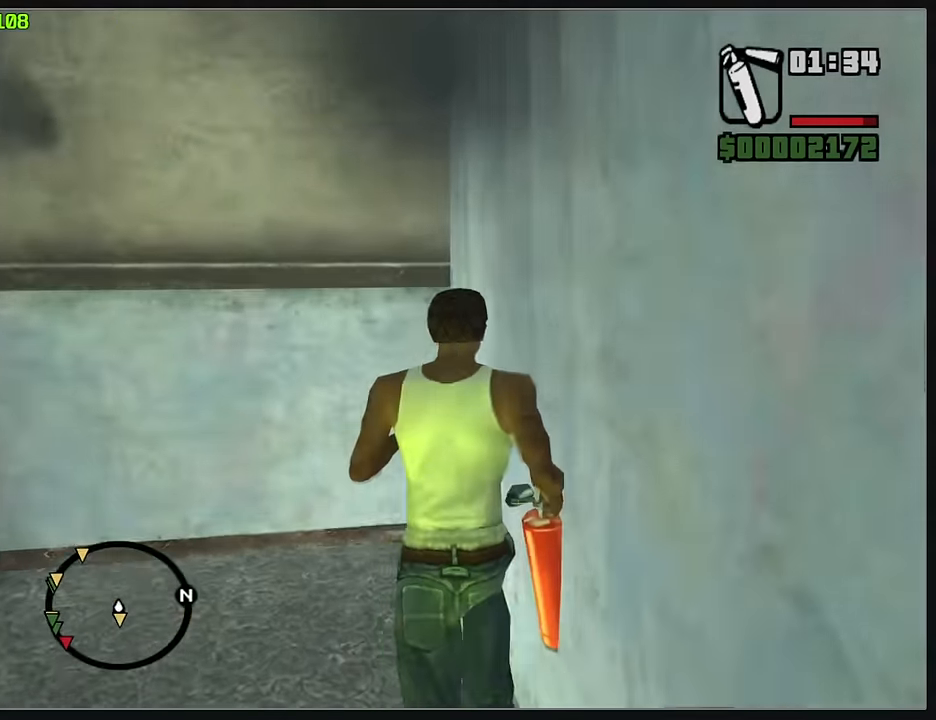
{"keys": ["w"], "mouse": [], "events": [[250, "mouse_wheel", "down"], [400, "mouse_wheel", "up"]]}
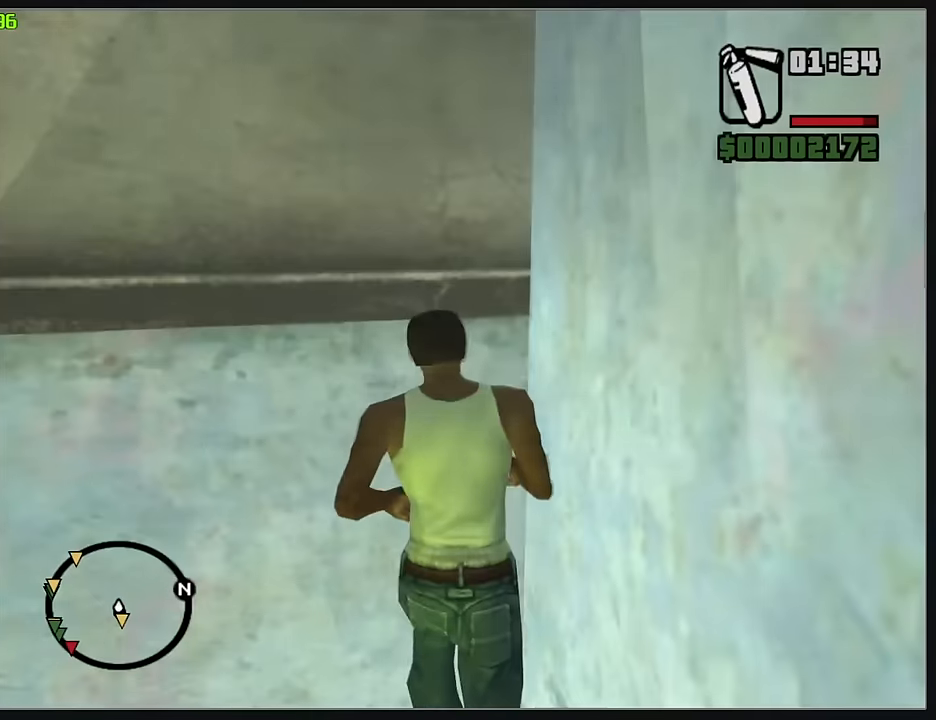
{"keys": ["w"], "mouse": [], "events": []}
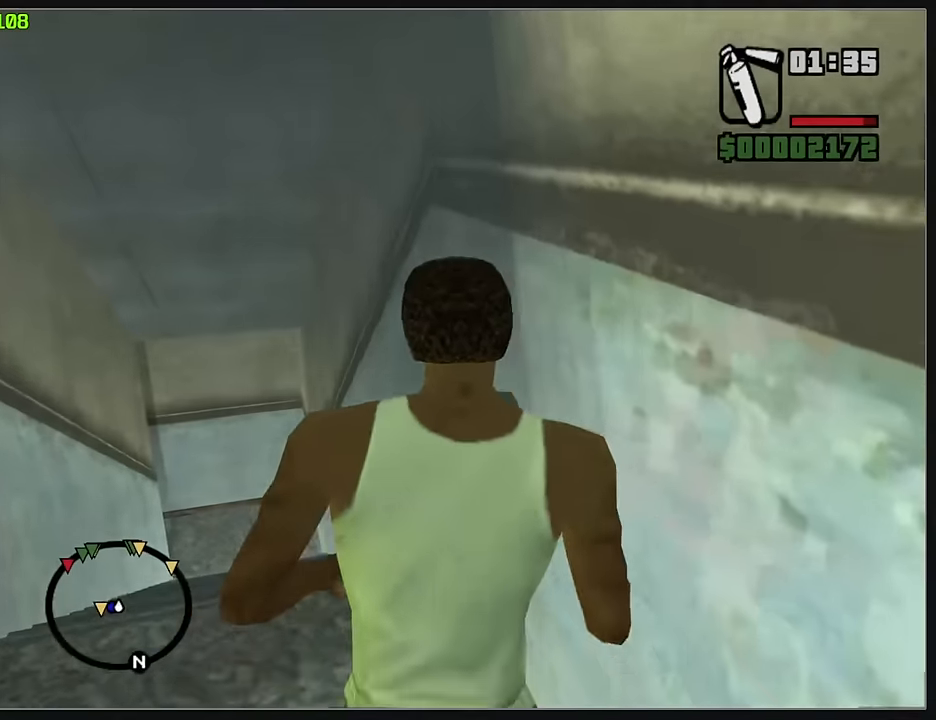
{"keys": ["w"], "mouse": [], "events": []}
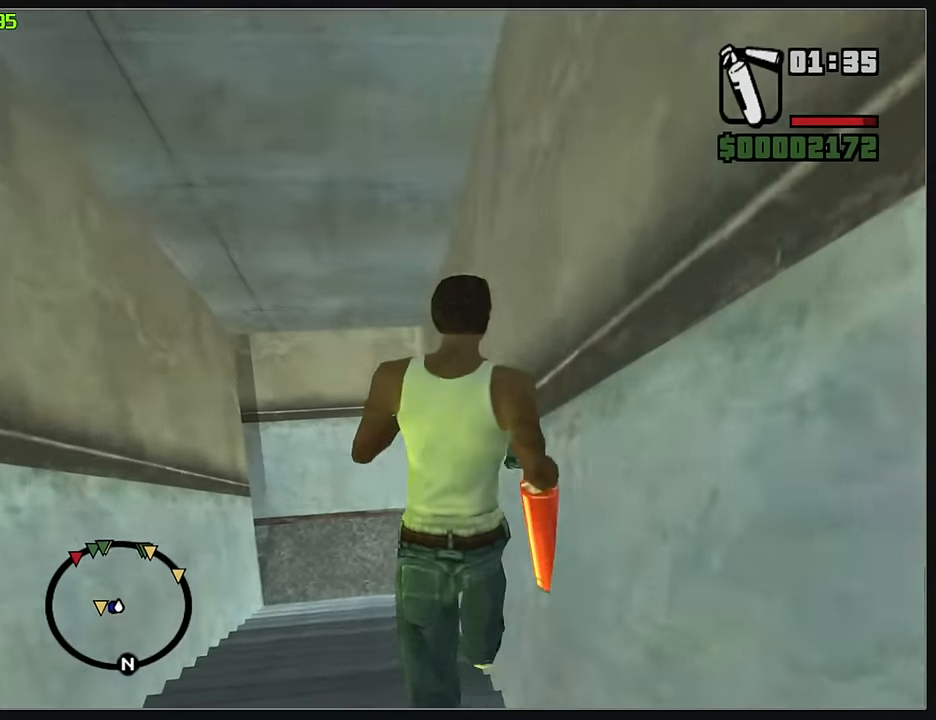
{"keys": ["w"], "mouse": [], "events": []}
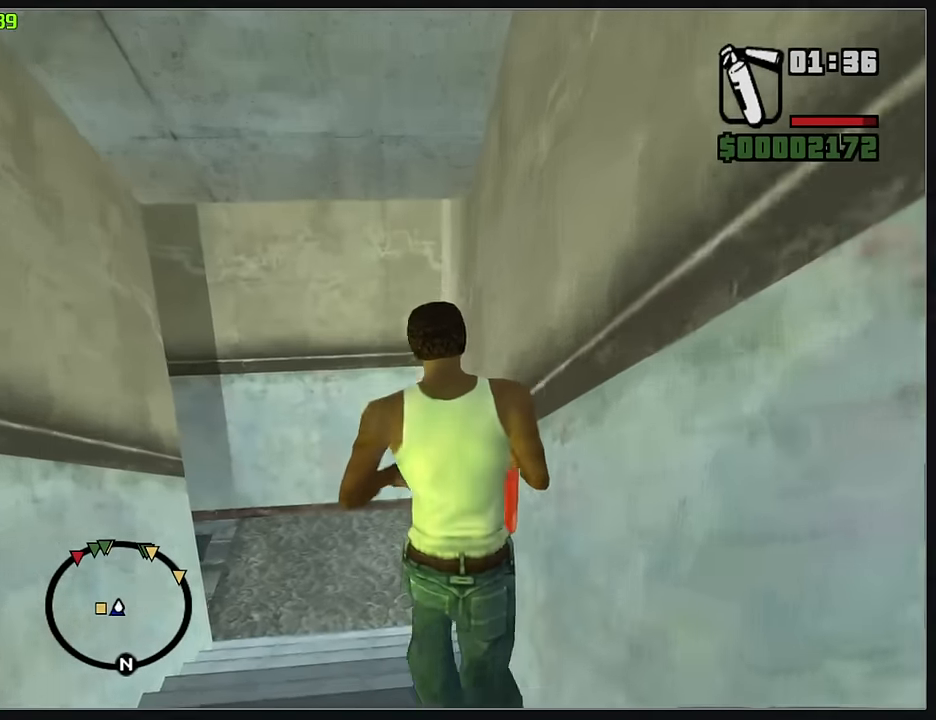
{"keys": ["w"], "mouse": [], "events": []}
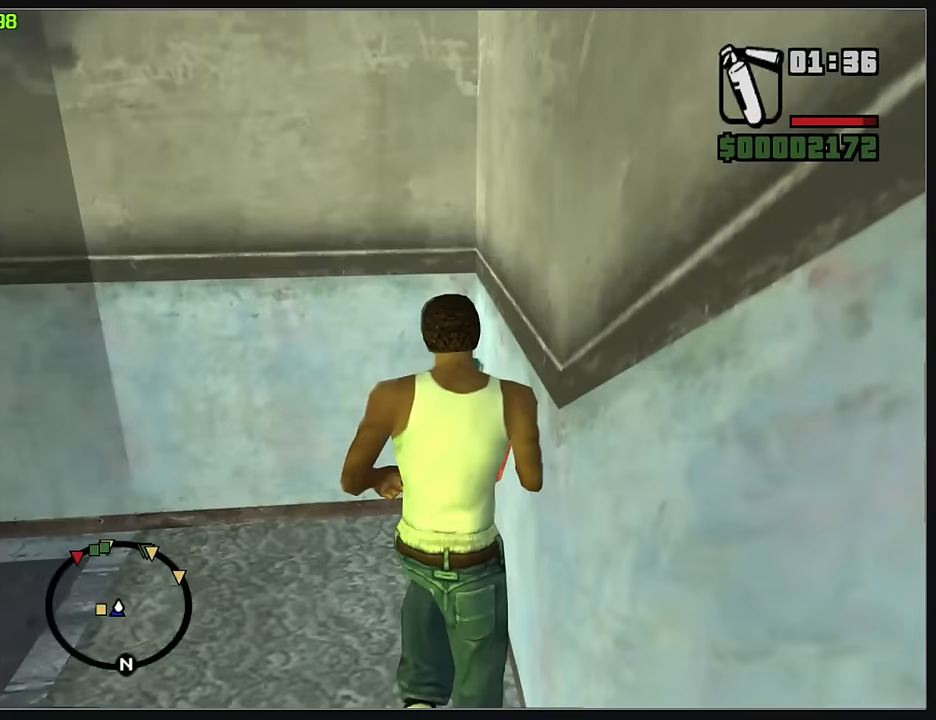
{"keys": ["w"], "mouse": [], "events": []}
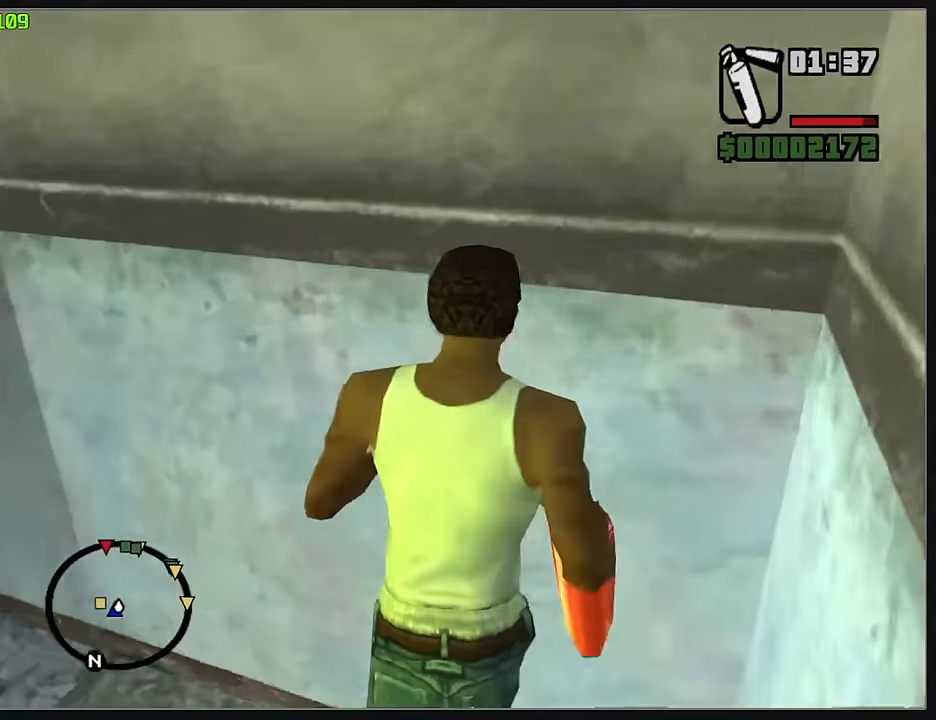
{"keys": ["w"], "mouse": [], "events": []}
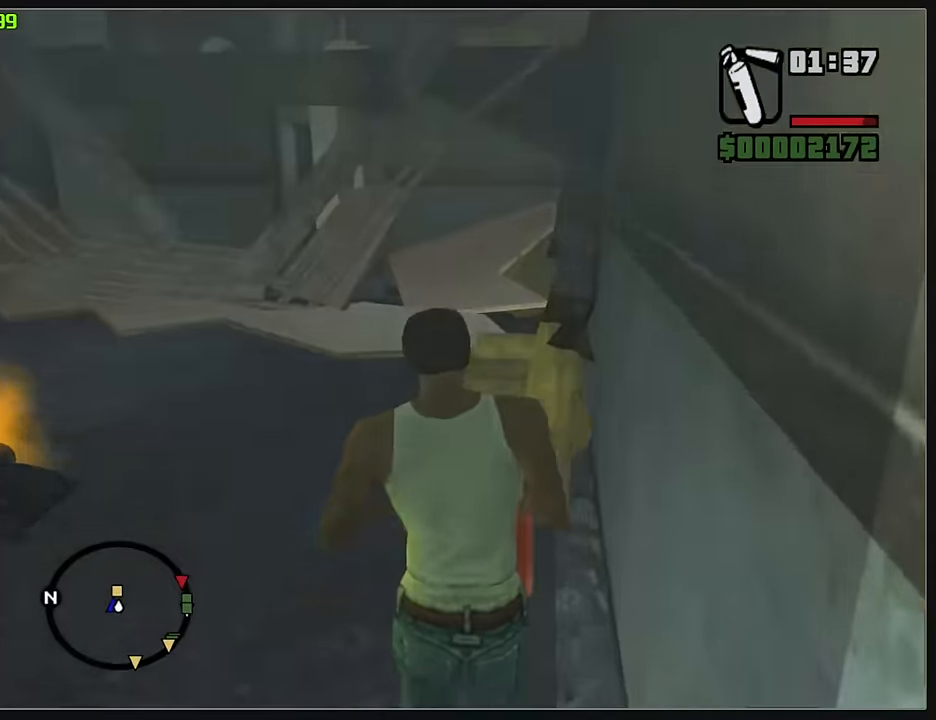
{"keys": ["w"], "mouse": [], "events": []}
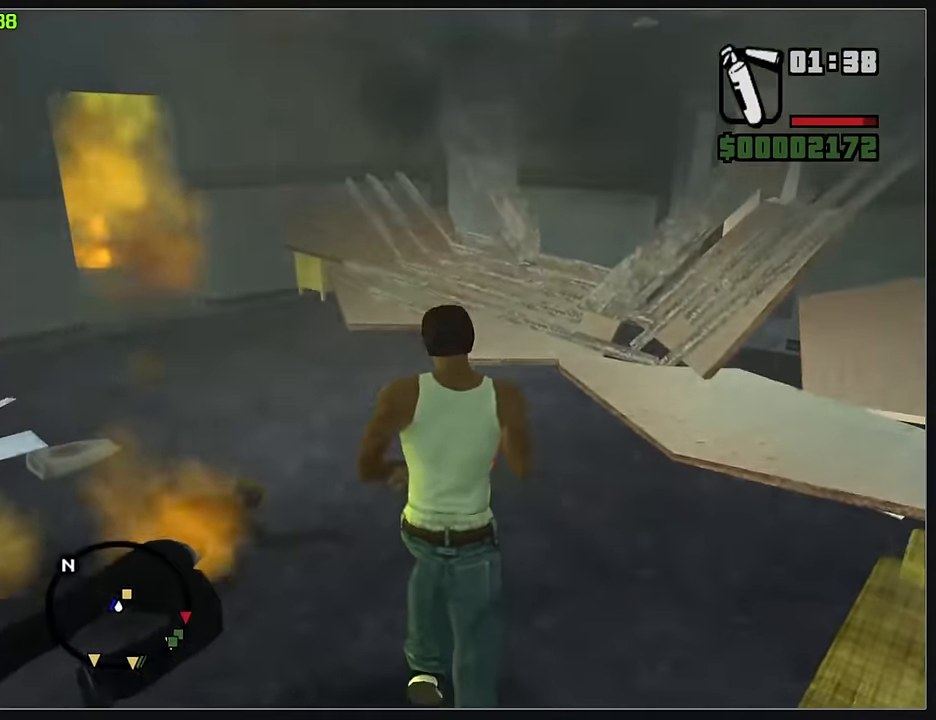
{"keys": ["w"], "mouse": [], "events": []}
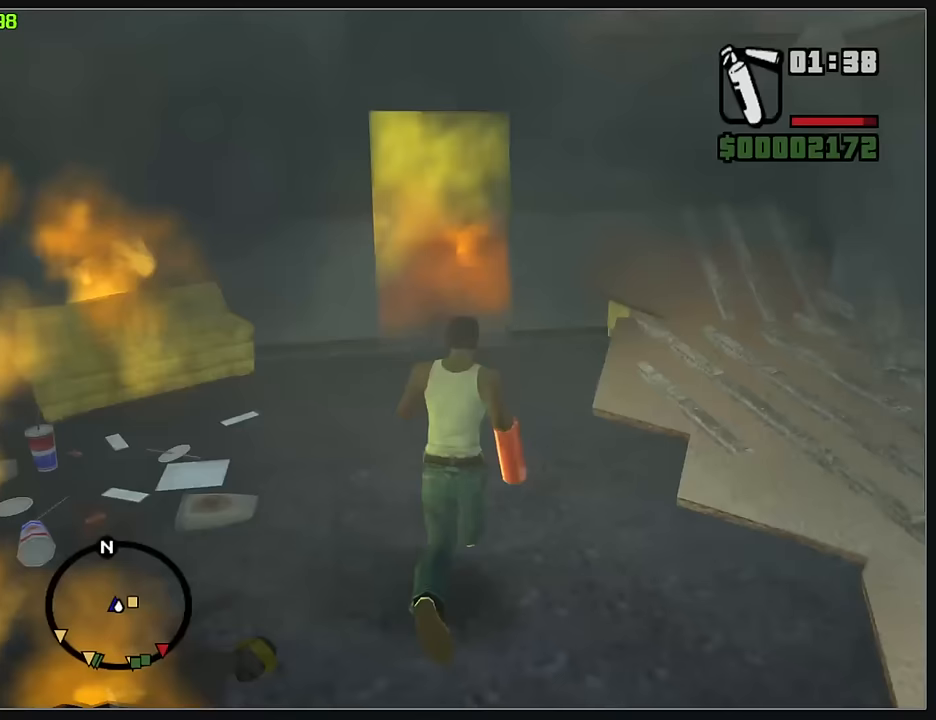
{"keys": [], "mouse": ["left", "right"], "events": [[400, "mouse_right", "down"], [417, "mouse_left", "down"], [500, "w", "up"]]}
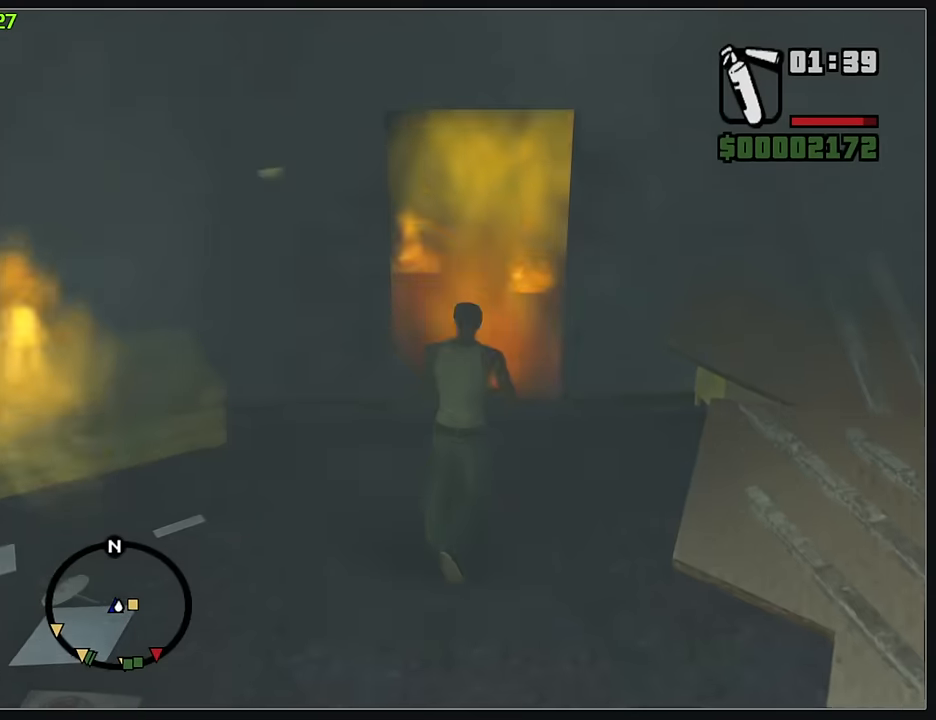
{"keys": [], "mouse": ["left", "right"], "events": [[250, "w", "down"], [500, "w", "up"]]}
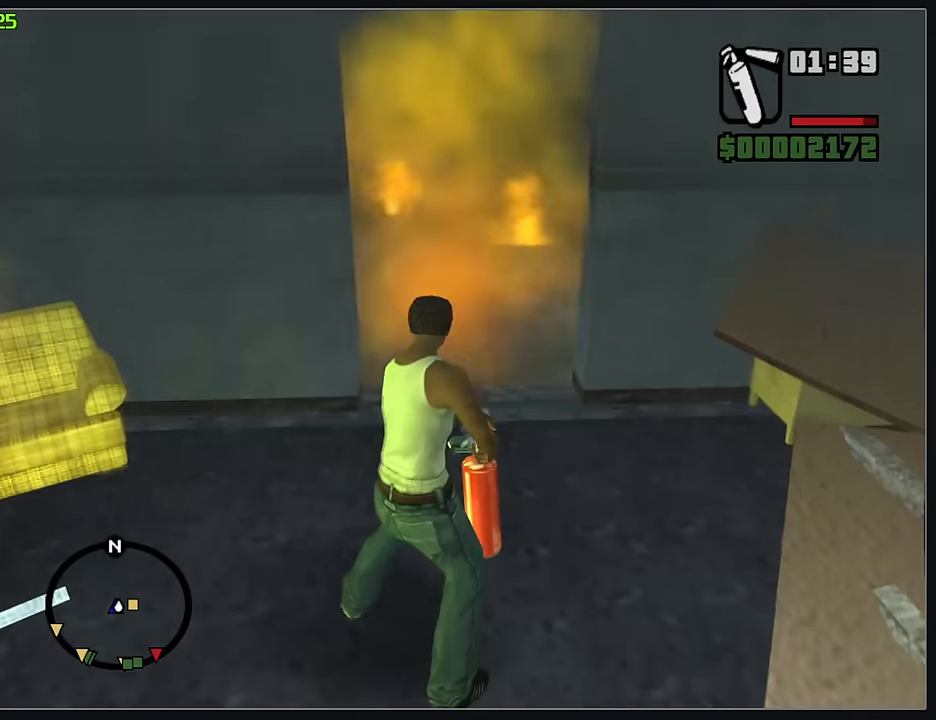
{"keys": ["w"], "mouse": ["left", "right"], "events": [[183, "w", "down"]]}
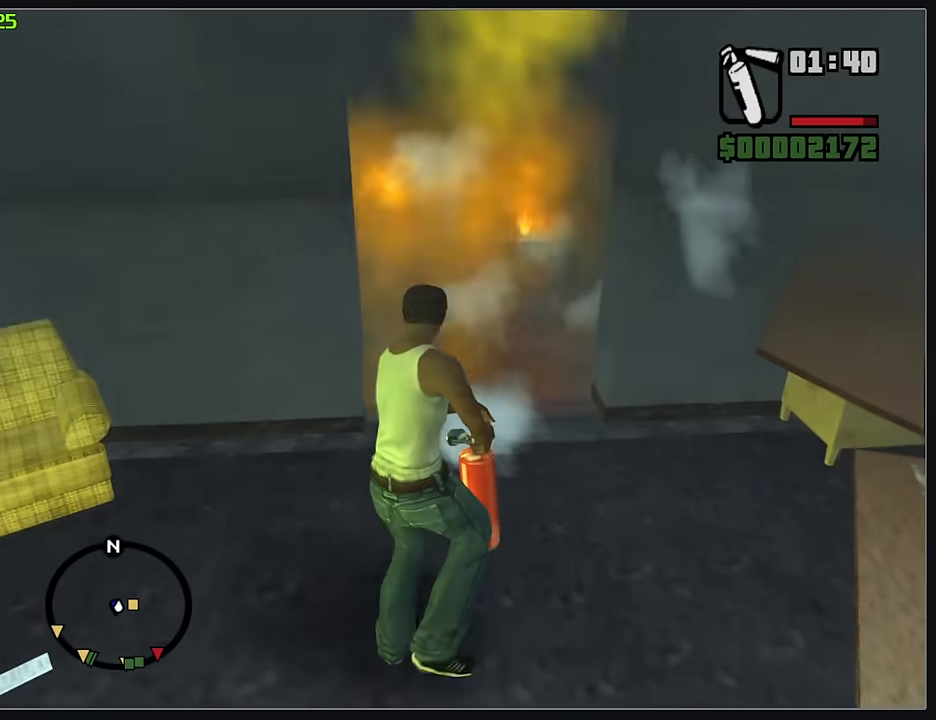
{"keys": [], "mouse": ["left", "right"], "events": [[17, "w", "up"], [183, "w", "down"], [350, "w", "up"]]}
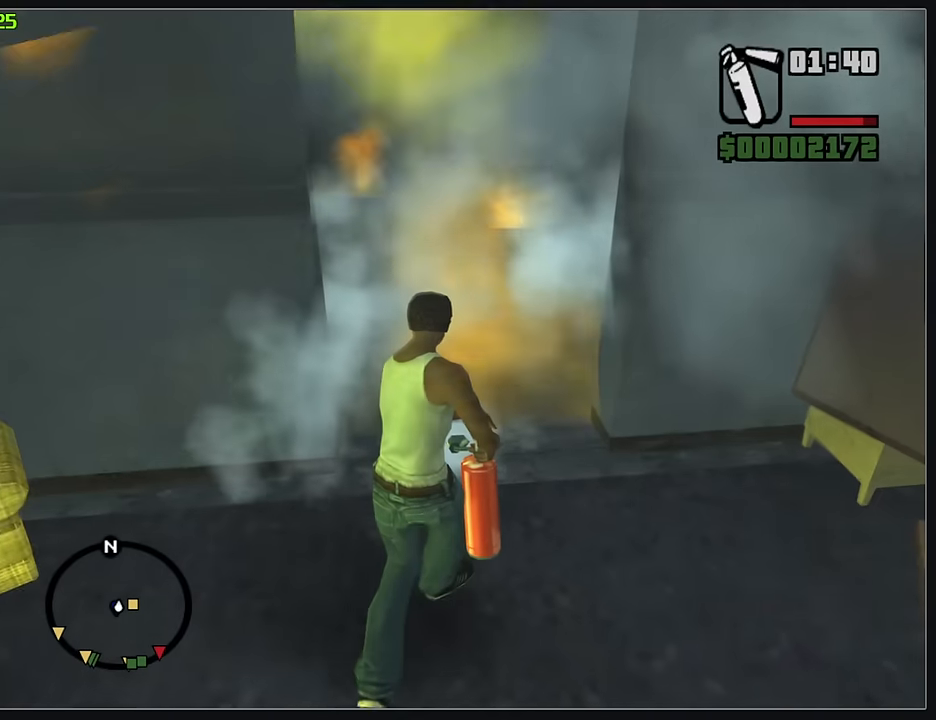
{"keys": [], "mouse": ["left", "right"], "events": []}
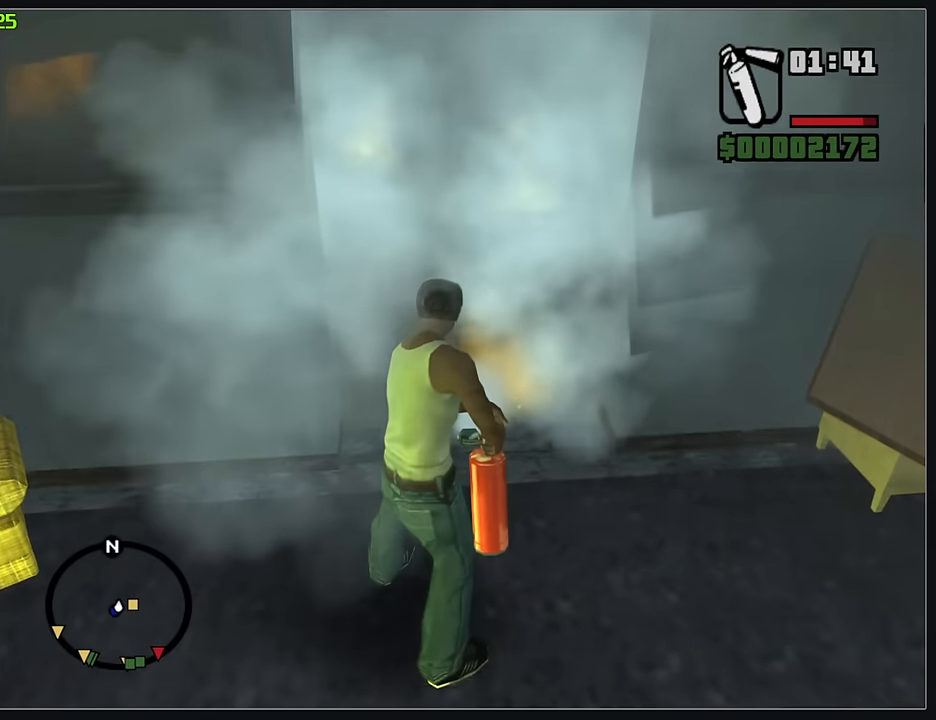
{"keys": ["w"], "mouse": ["left", "right"], "events": [[67, "w", "down"], [233, "w", "up"], [350, "w", "down"]]}